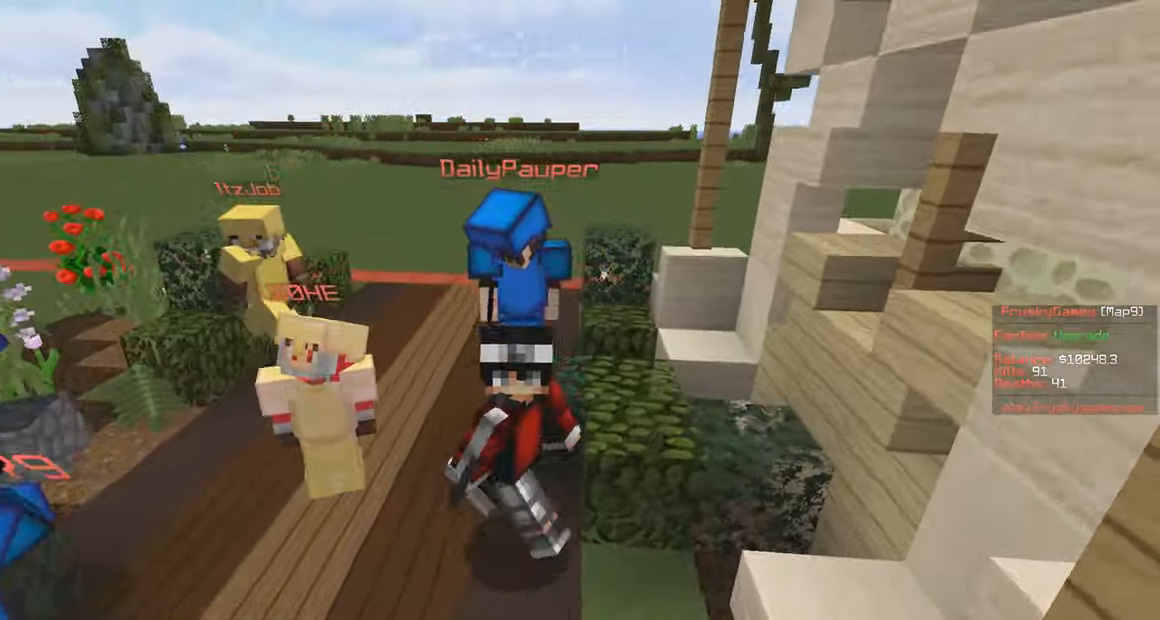
Gameplay with keyboard and mouse; each line is a JSON object with the keys and mouse buttons held at the frame after it. "events" lists presses ("down") and releases ("up") of "a", "d", "s", "w", "mouse_left" and "mouse_right" between this image and that frame as [ms after this image, input, new state], when the widget could be followed in between. "mouse_left", "mouse_right" = the "left", "right" buttons of the "mouse" list. No other keys are recorded. Fast repeated clicks can show as one long hold. Mouse movement is not recorded.
{"keys": ["d"], "mouse": ["right"], "events": [[167, "s", "up"], [233, "d", "down"], [250, "a", "up"]]}
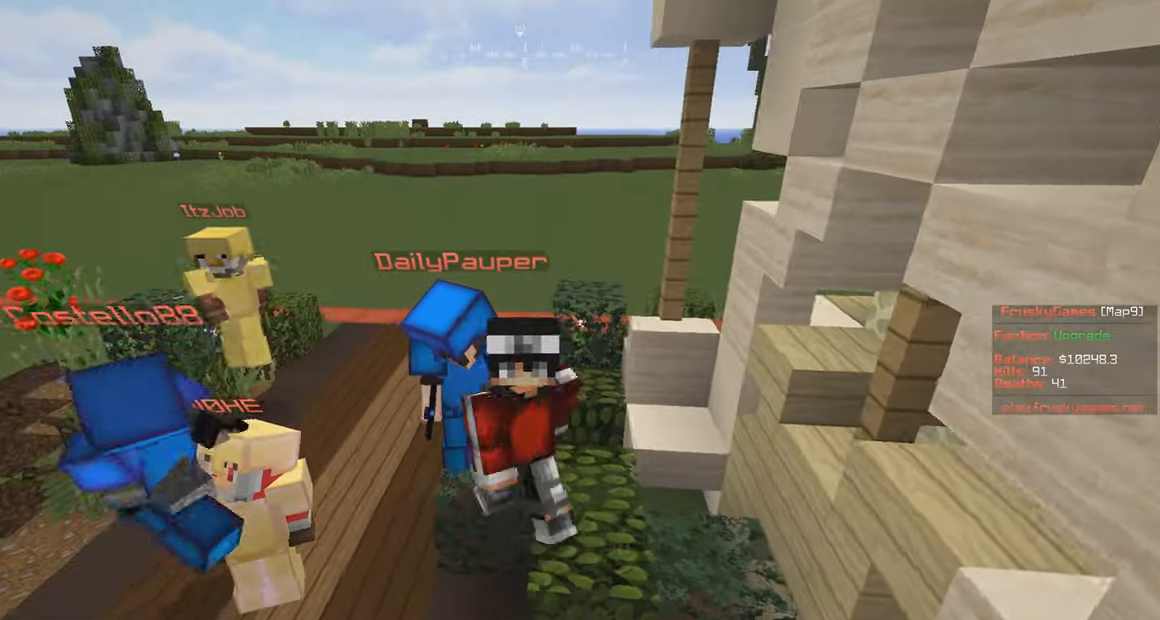
{"keys": ["d", "w"], "mouse": ["right"], "events": [[283, "w", "down"]]}
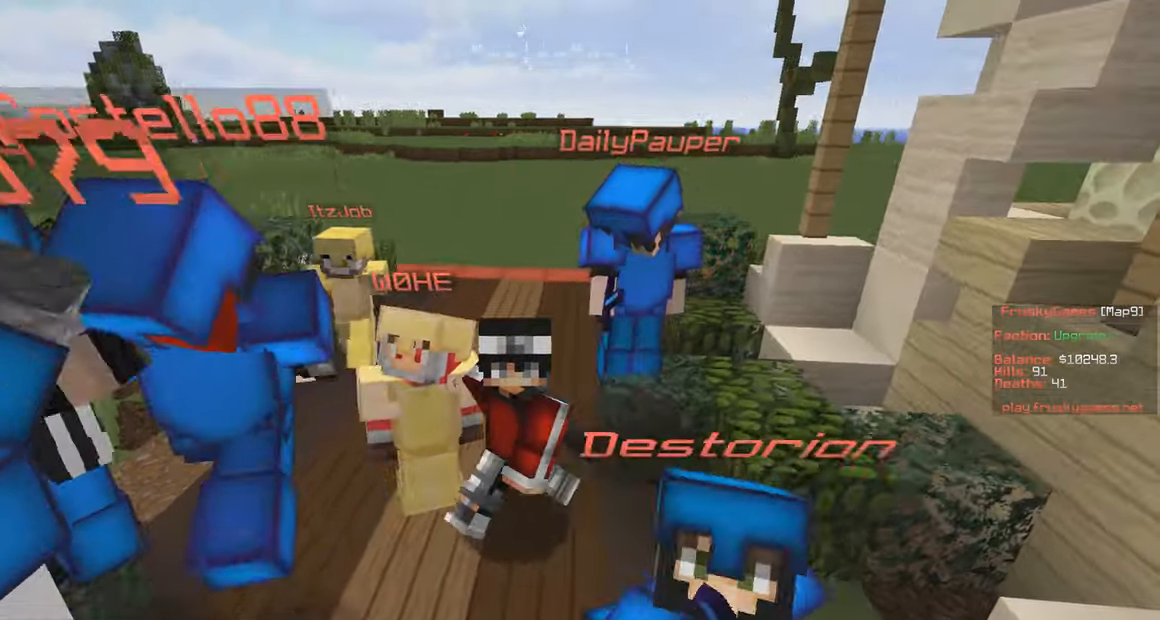
{"keys": ["a", "w"], "mouse": ["right"], "events": [[317, "d", "up"], [400, "a", "down"]]}
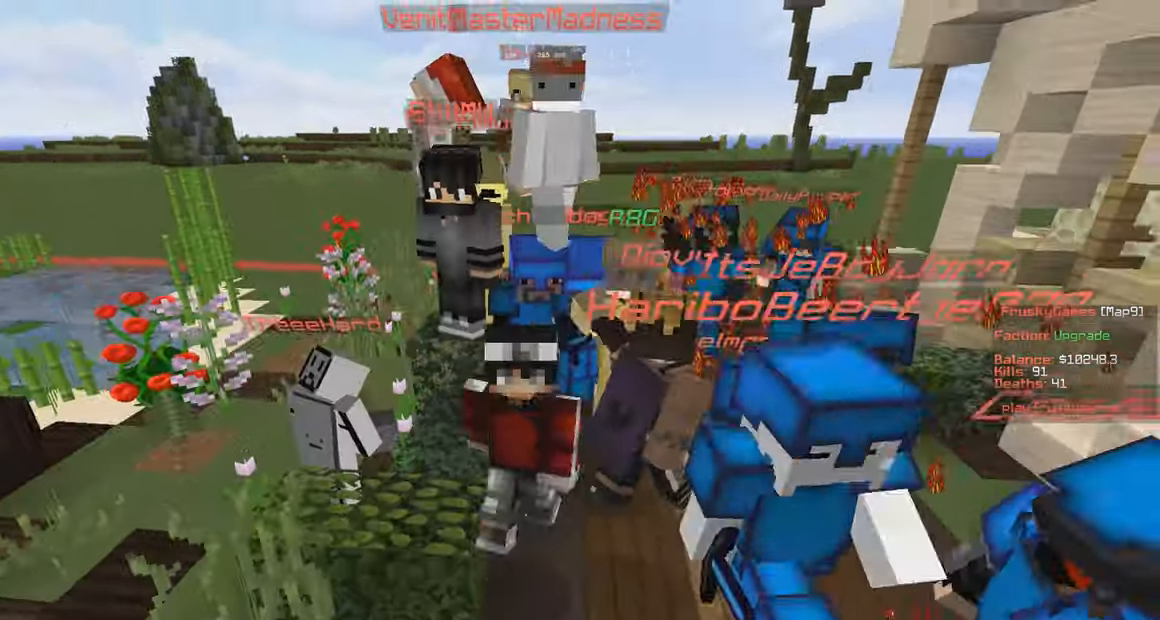
{"keys": ["a"], "mouse": ["right"], "events": [[17, "w", "up"]]}
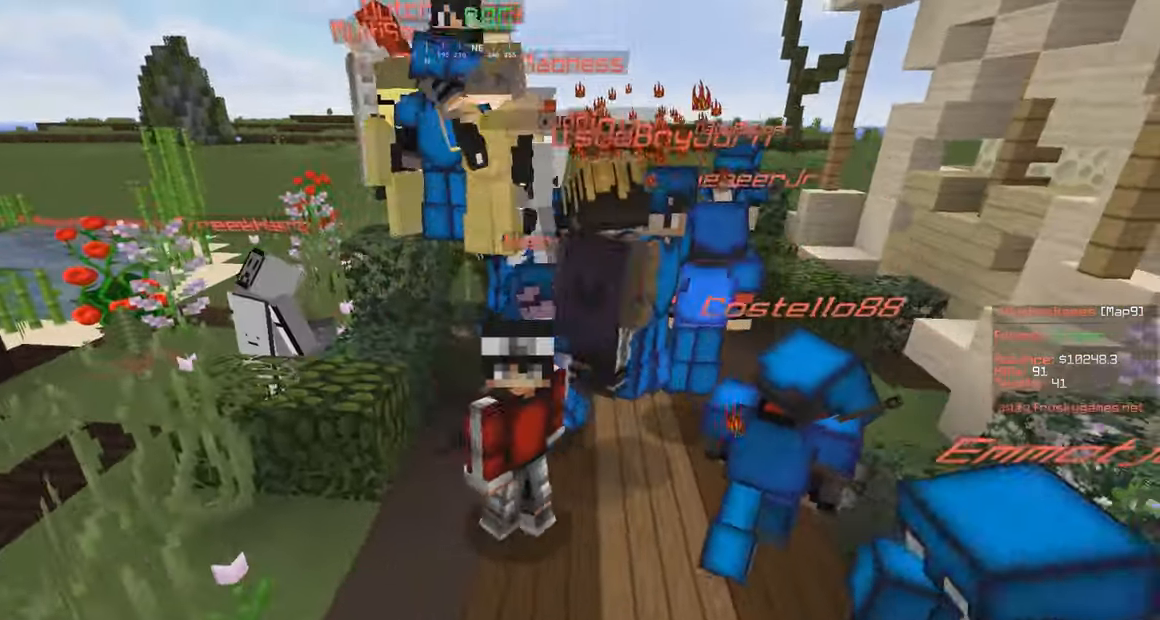
{"keys": ["d"], "mouse": ["right"], "events": [[100, "s", "down"], [217, "a", "up"], [350, "s", "up"], [400, "d", "down"]]}
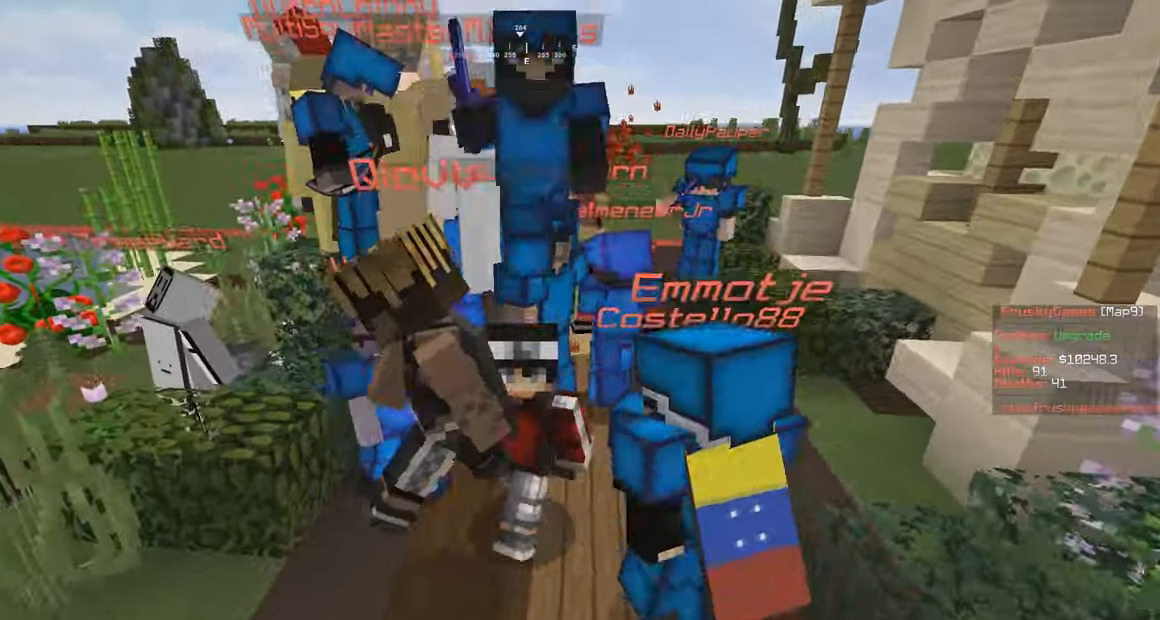
{"keys": ["d", "s"], "mouse": ["right"], "events": [[450, "s", "down"]]}
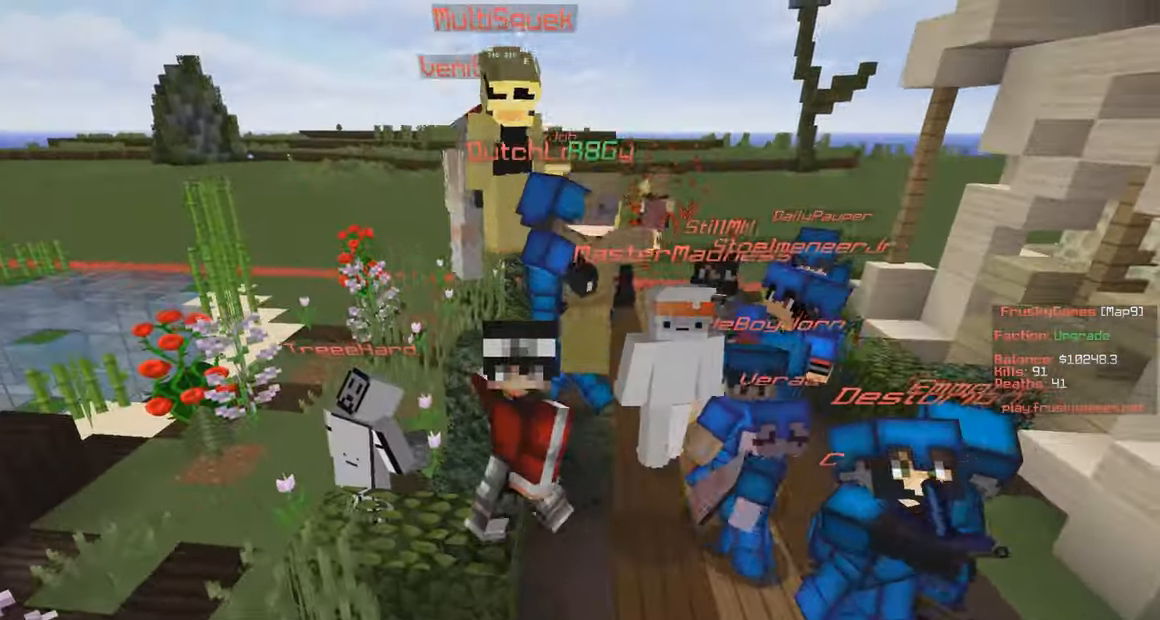
{"keys": ["a", "s"], "mouse": ["right"], "events": [[167, "d", "up"], [400, "a", "down"]]}
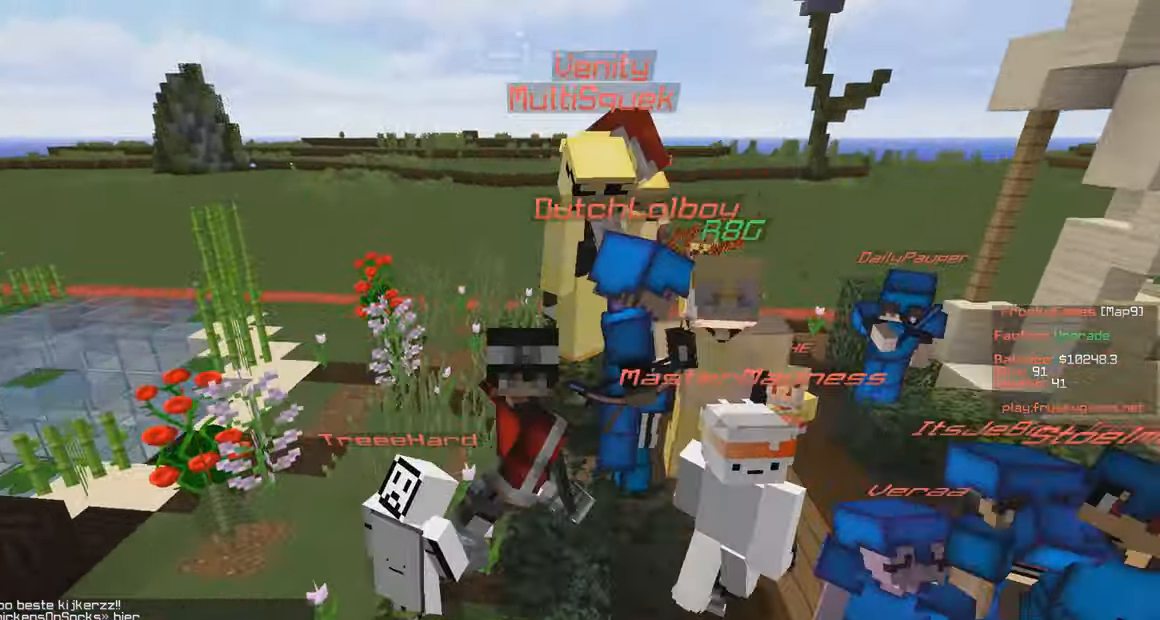
{"keys": ["w"], "mouse": ["right"], "events": [[133, "s", "up"], [167, "a", "up"], [500, "w", "down"]]}
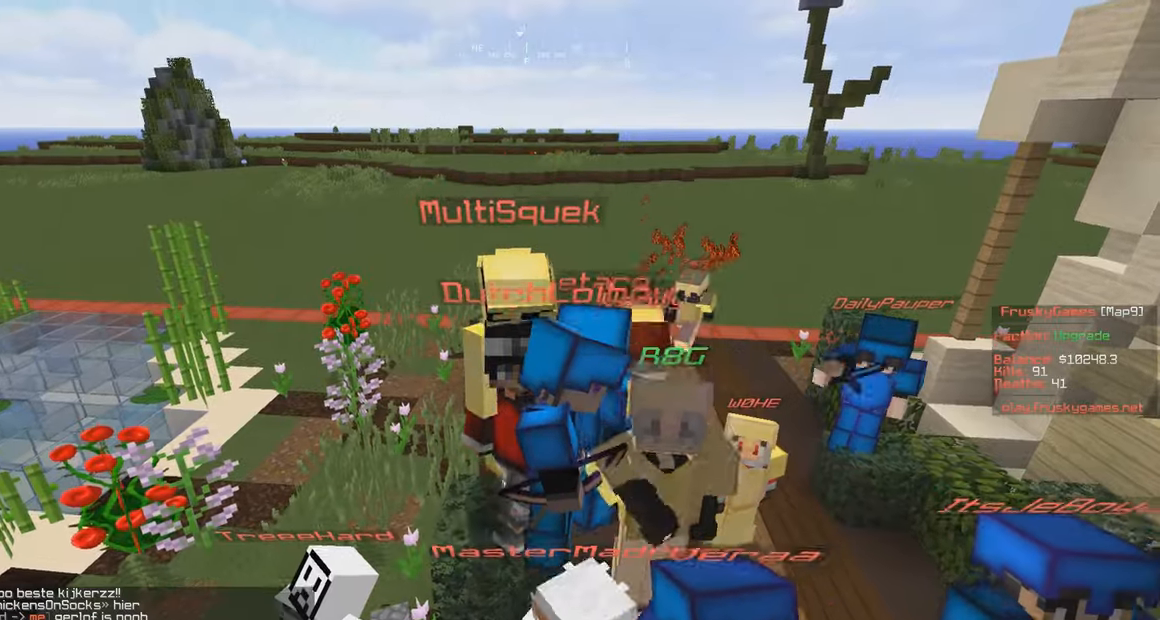
{"keys": [], "mouse": ["right"], "events": [[167, "w", "up"]]}
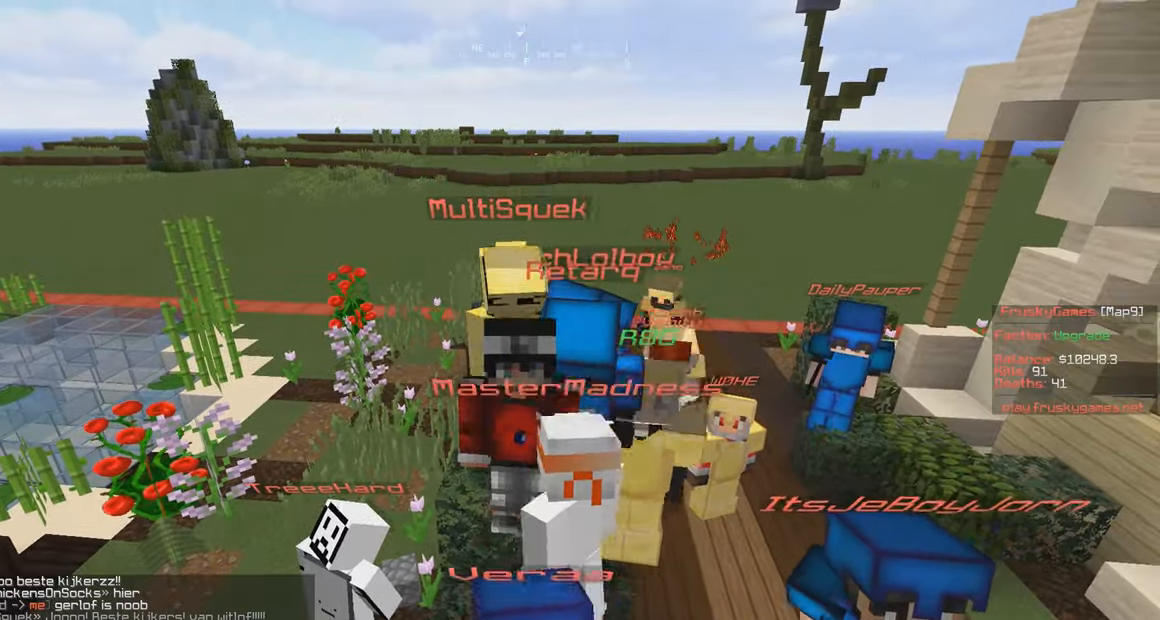
{"keys": [], "mouse": ["right"], "events": [[50, "d", "down"], [167, "d", "up"]]}
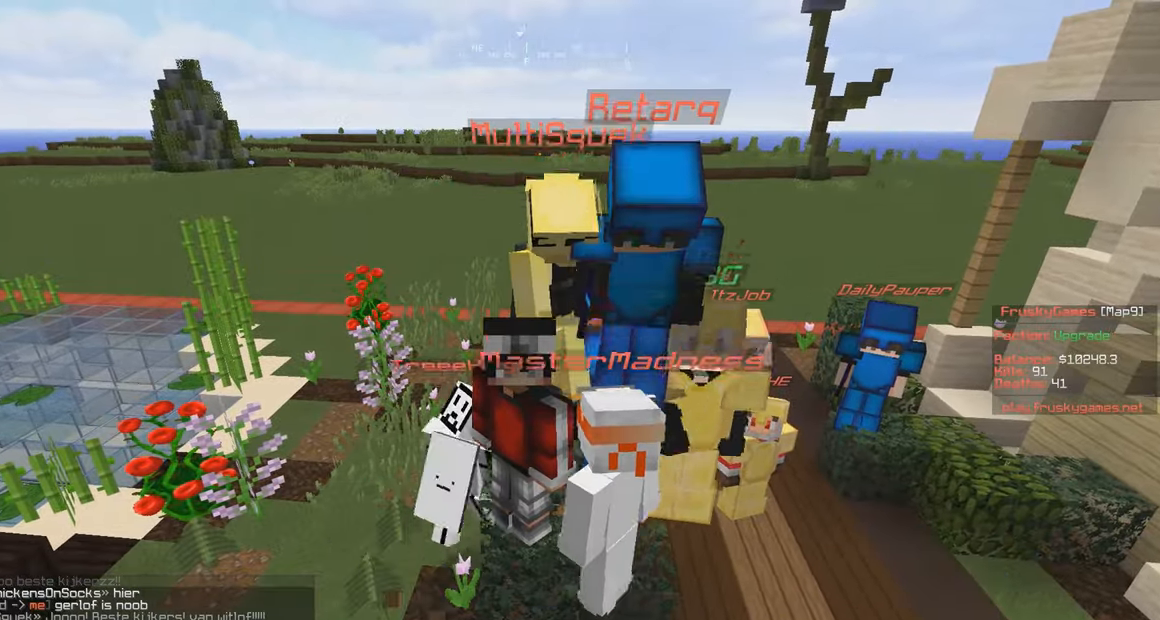
{"keys": [], "mouse": ["right"], "events": []}
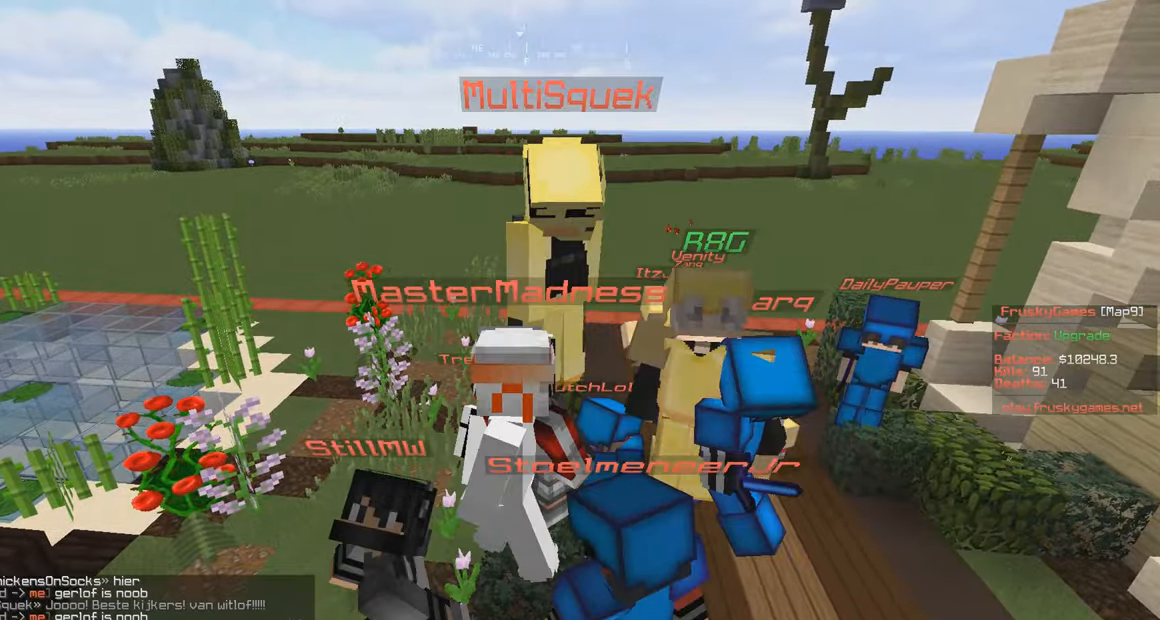
{"keys": ["a", "w"], "mouse": ["right"], "events": [[50, "d", "down"], [50, "w", "down"], [250, "a", "down"], [267, "d", "up"]]}
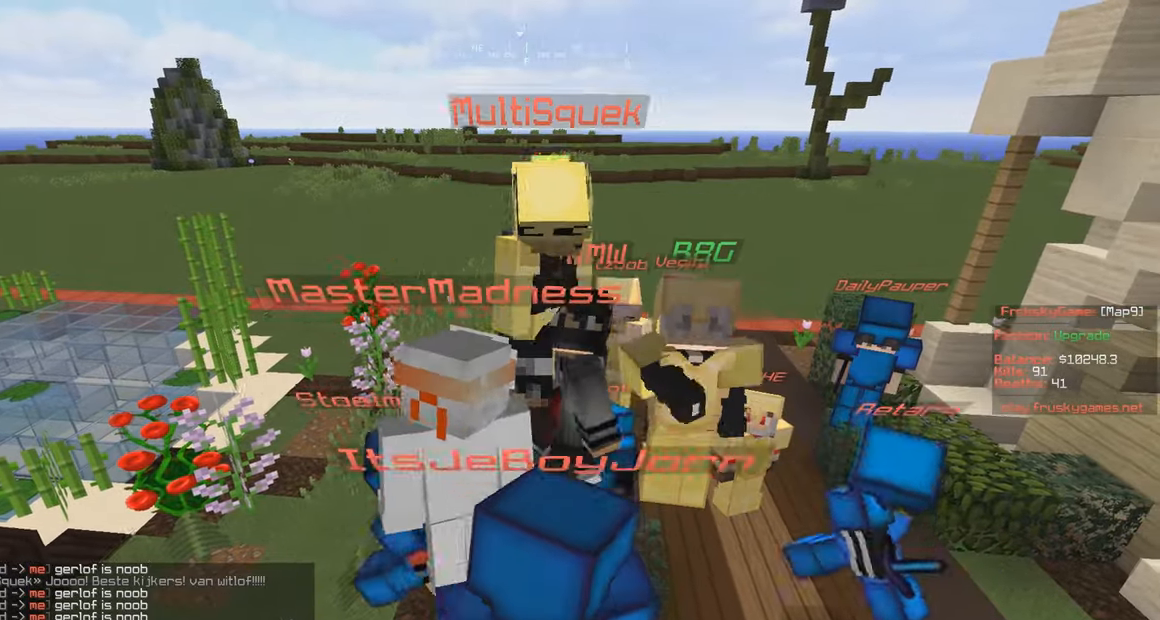
{"keys": ["a", "w"], "mouse": ["right"], "events": []}
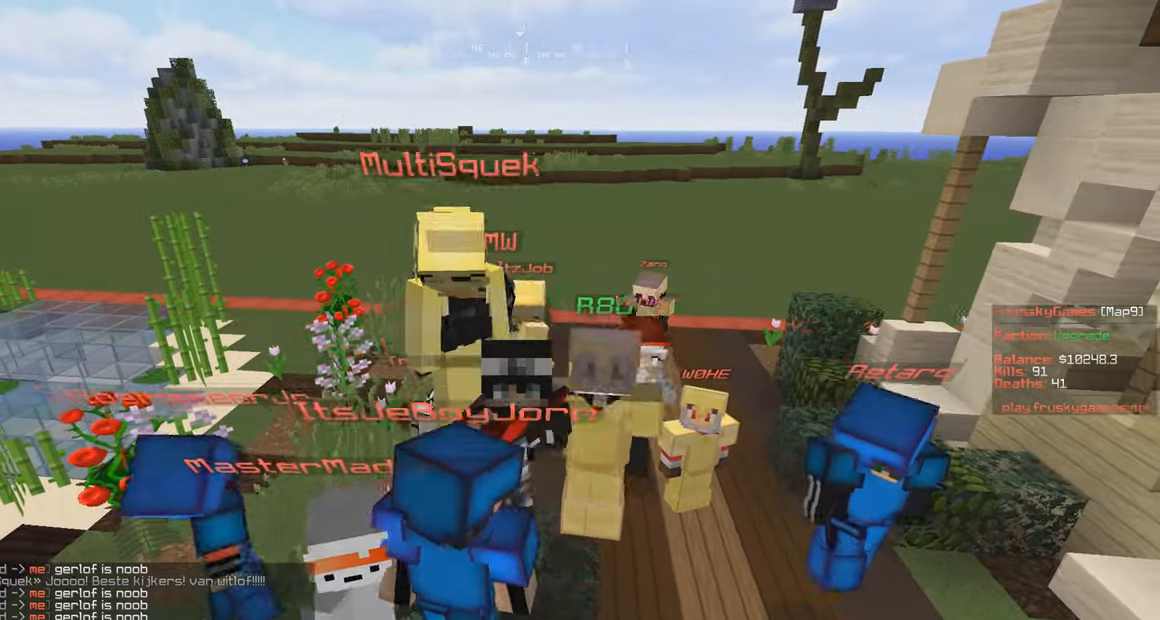
{"keys": ["d"], "mouse": ["right"], "events": [[284, "a", "up"], [284, "d", "down"], [334, "w", "up"]]}
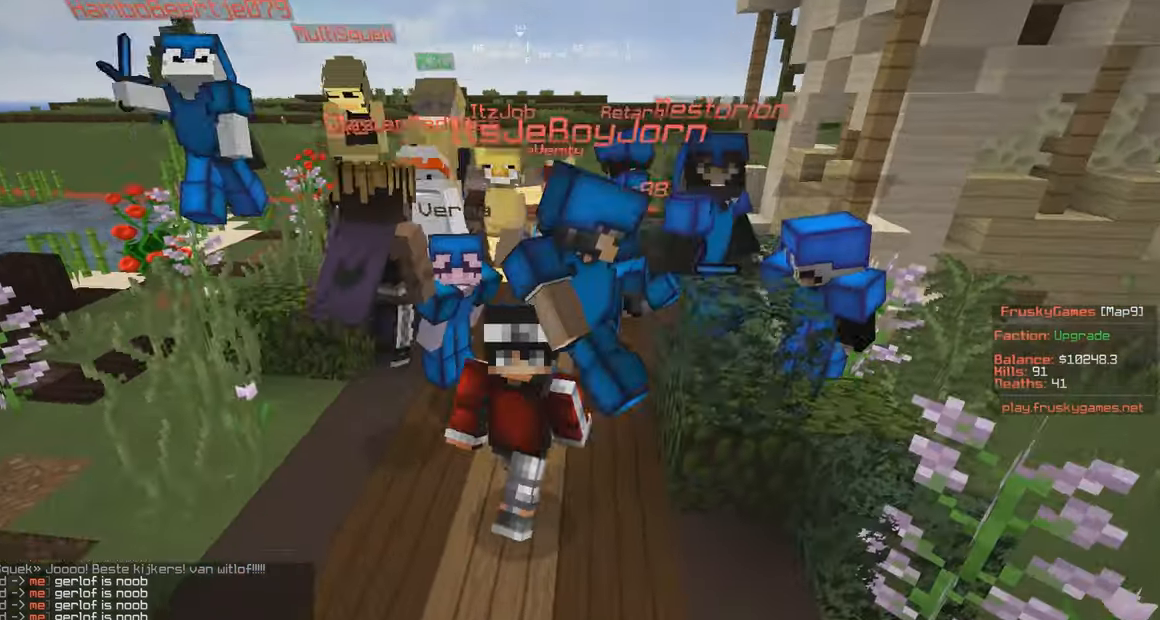
{"keys": ["w"], "mouse": ["right"], "events": [[267, "w", "down"], [334, "d", "up"]]}
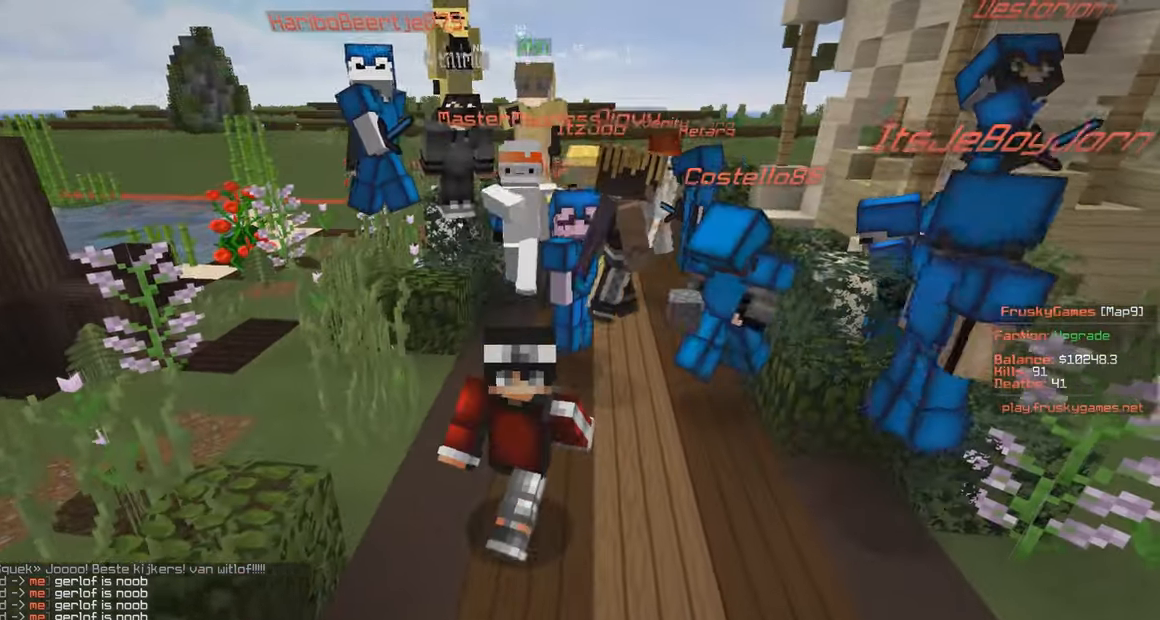
{"keys": [], "mouse": ["right"], "events": [[67, "w", "up"]]}
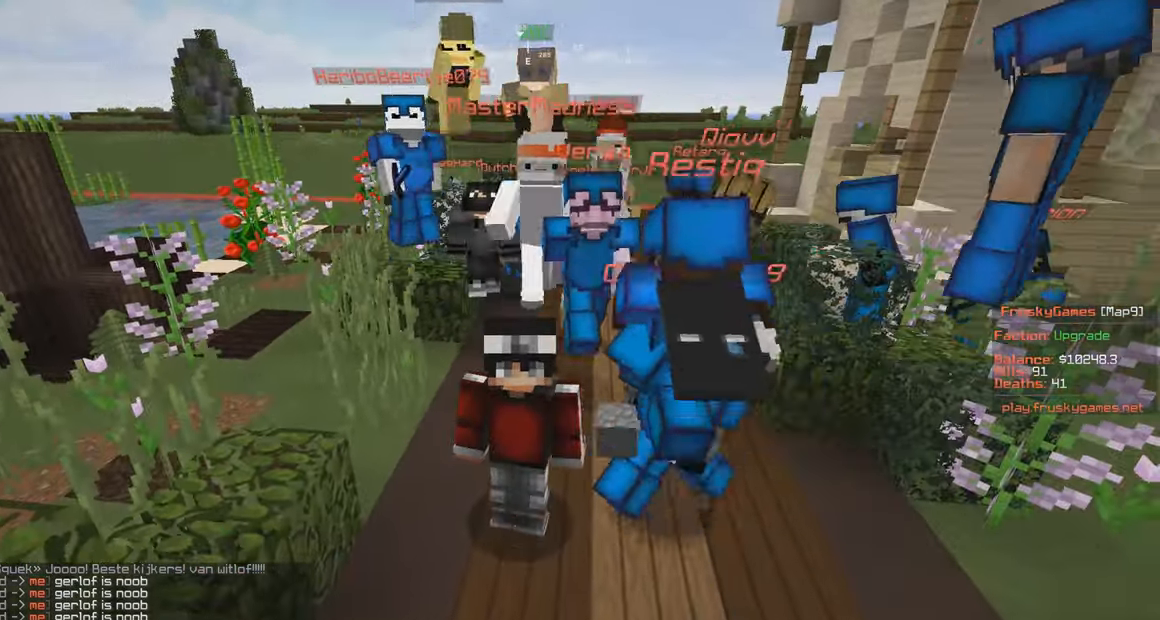
{"keys": ["d"], "mouse": ["right"], "events": [[267, "w", "down"], [317, "d", "down"], [467, "w", "up"]]}
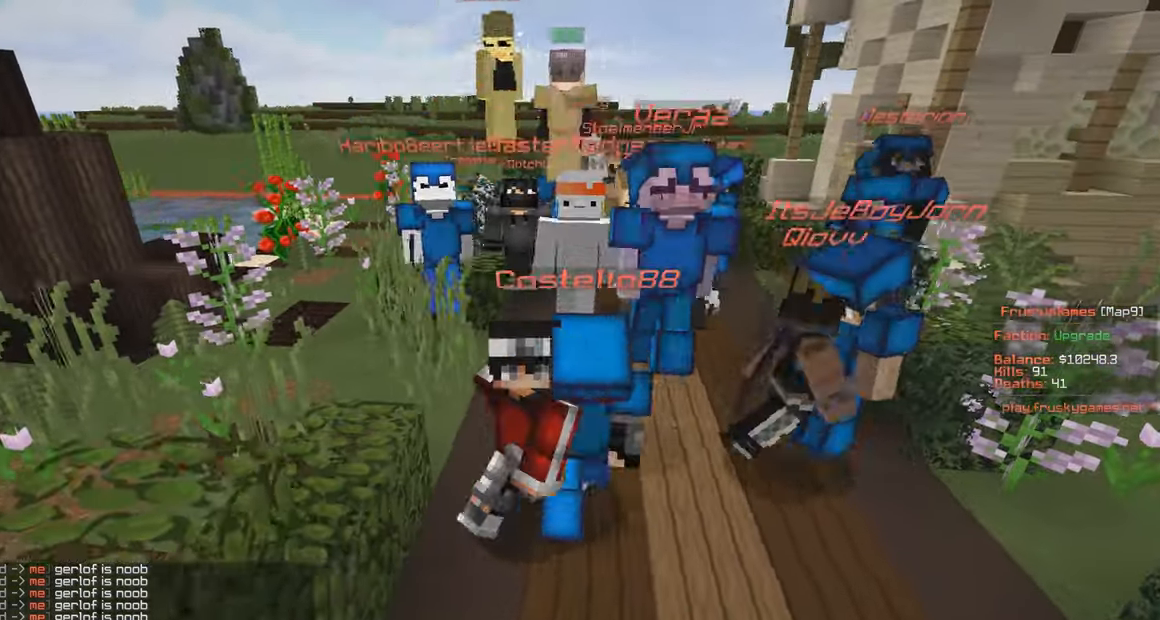
{"keys": ["a", "s"], "mouse": ["right"], "events": [[150, "d", "up"], [416, "a", "down"], [483, "s", "down"]]}
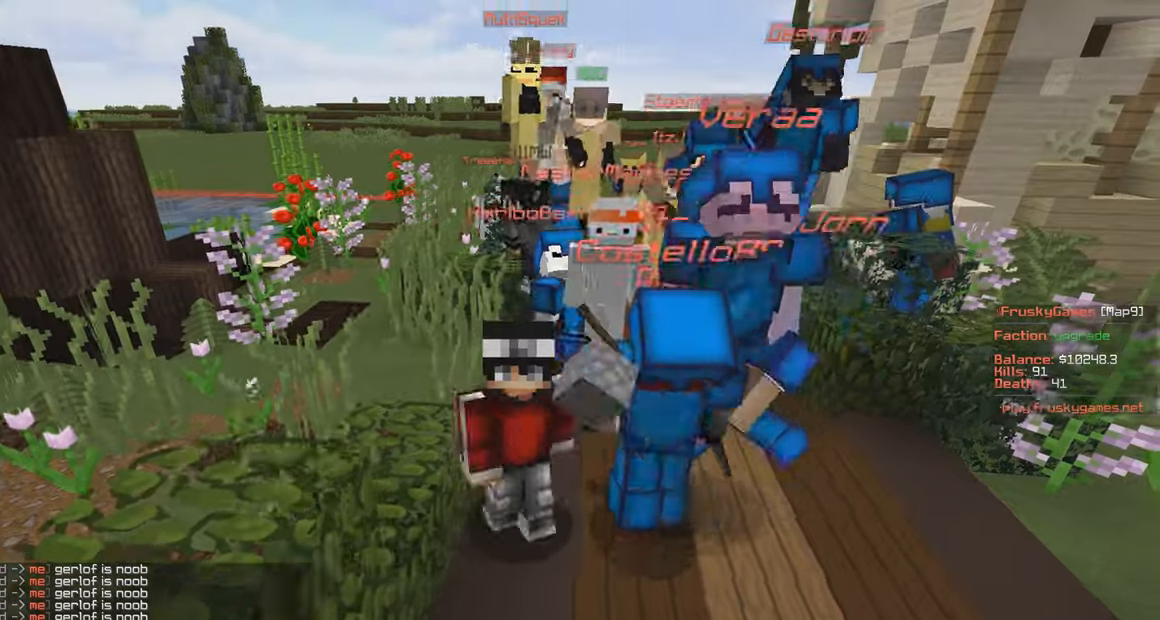
{"keys": ["a", "s"], "mouse": ["right"], "events": []}
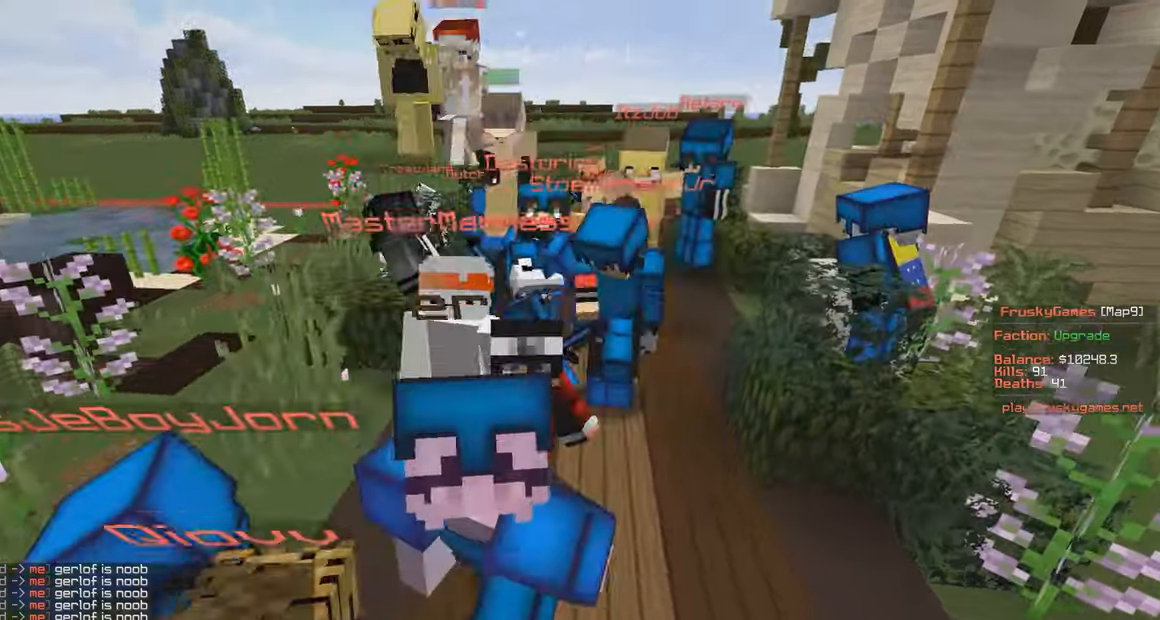
{"keys": ["a", "s"], "mouse": ["right"], "events": []}
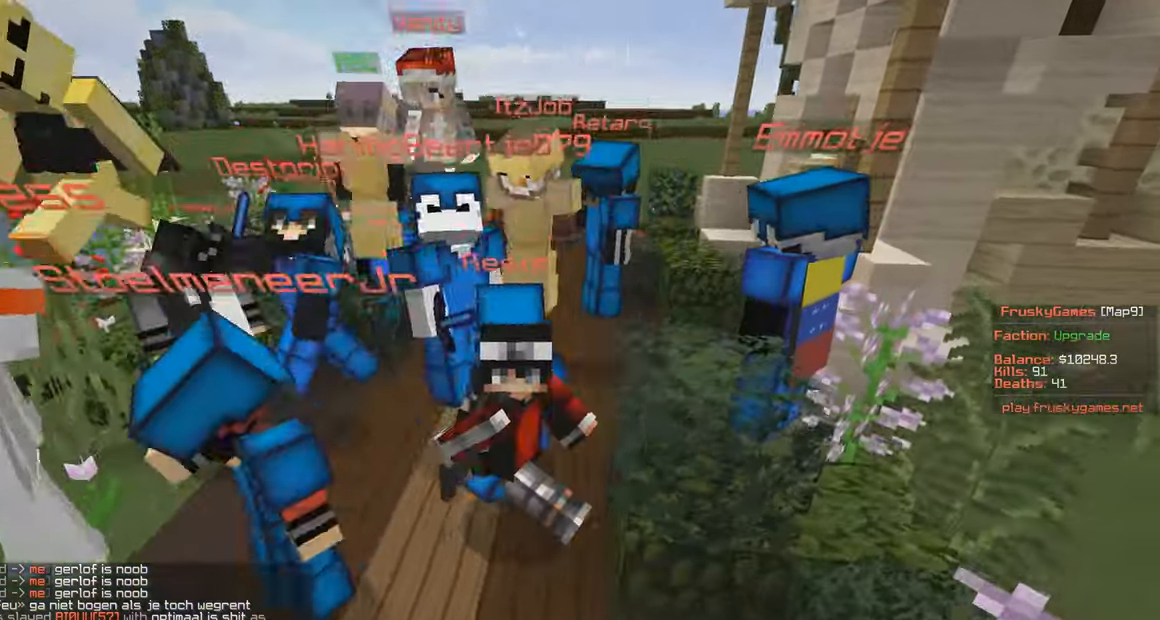
{"keys": ["s"], "mouse": ["right"], "events": [[83, "a", "up"]]}
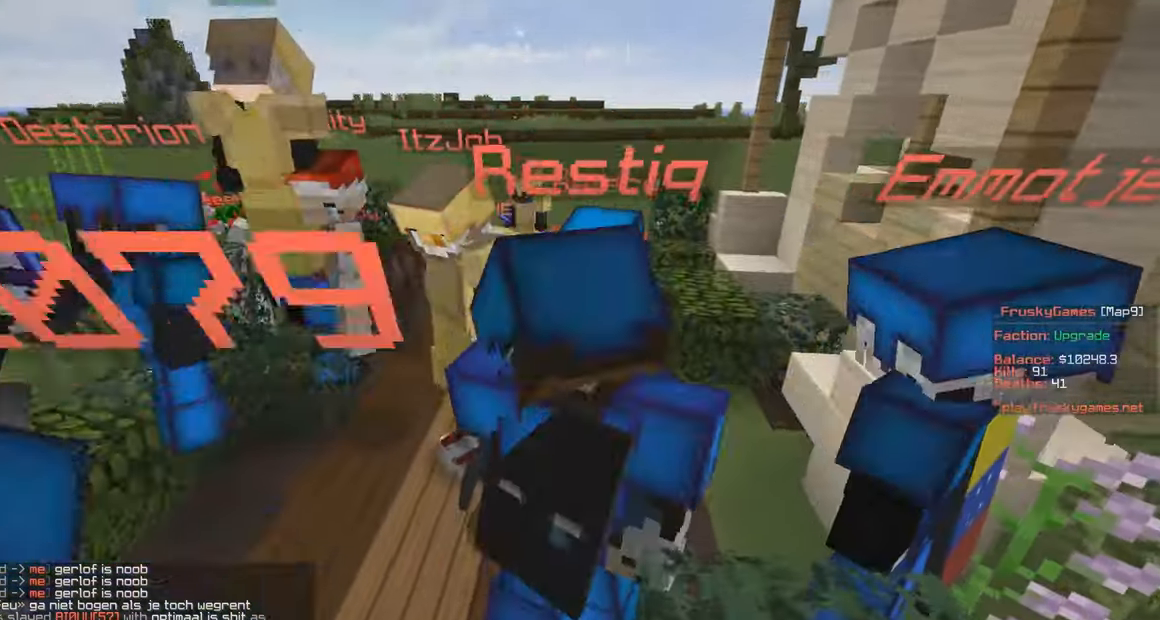
{"keys": ["a", "s"], "mouse": ["right"], "events": [[33, "a", "down"]]}
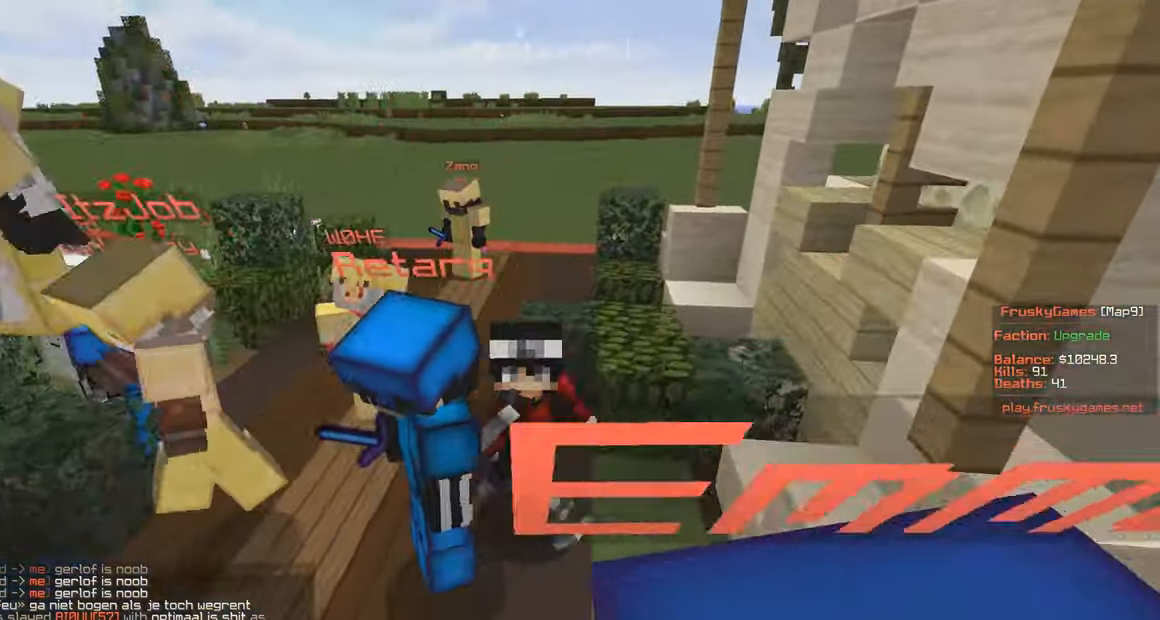
{"keys": [], "mouse": ["right"], "events": [[316, "a", "up"], [350, "s", "up"]]}
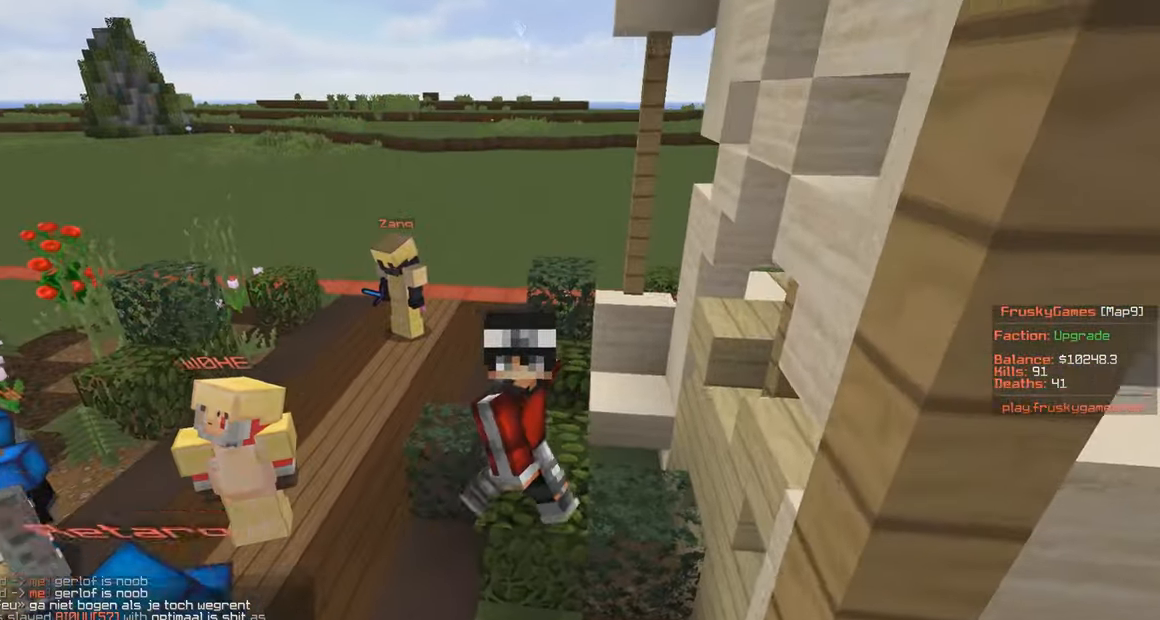
{"keys": ["d", "w"], "mouse": ["left", "right"], "events": [[166, "d", "down"], [266, "w", "down"], [466, "mouse_left", "down"]]}
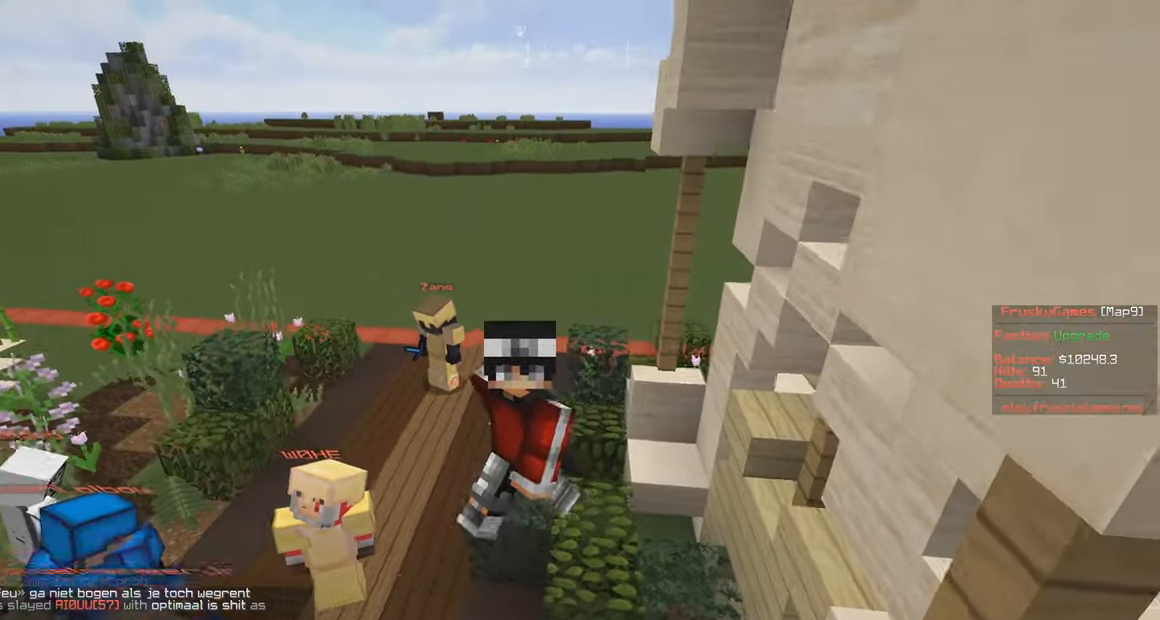
{"keys": ["w"], "mouse": ["right"], "events": [[33, "mouse_left", "up"], [116, "mouse_left", "down"], [183, "mouse_left", "up"], [500, "d", "up"]]}
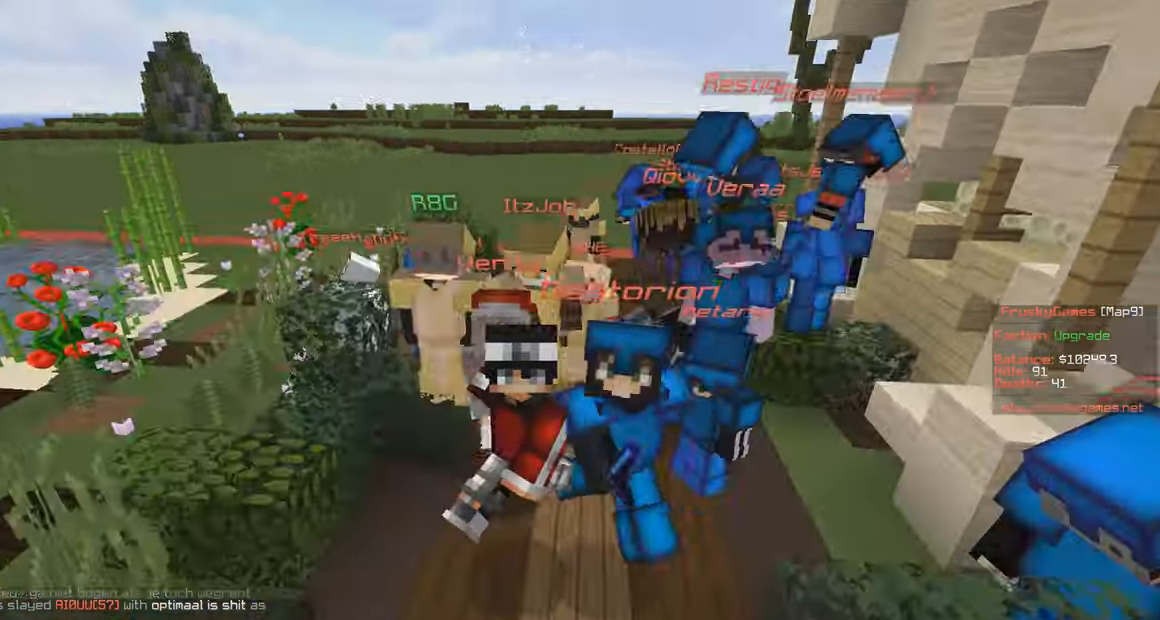
{"keys": ["a", "w"], "mouse": ["right"], "events": [[383, "a", "down"]]}
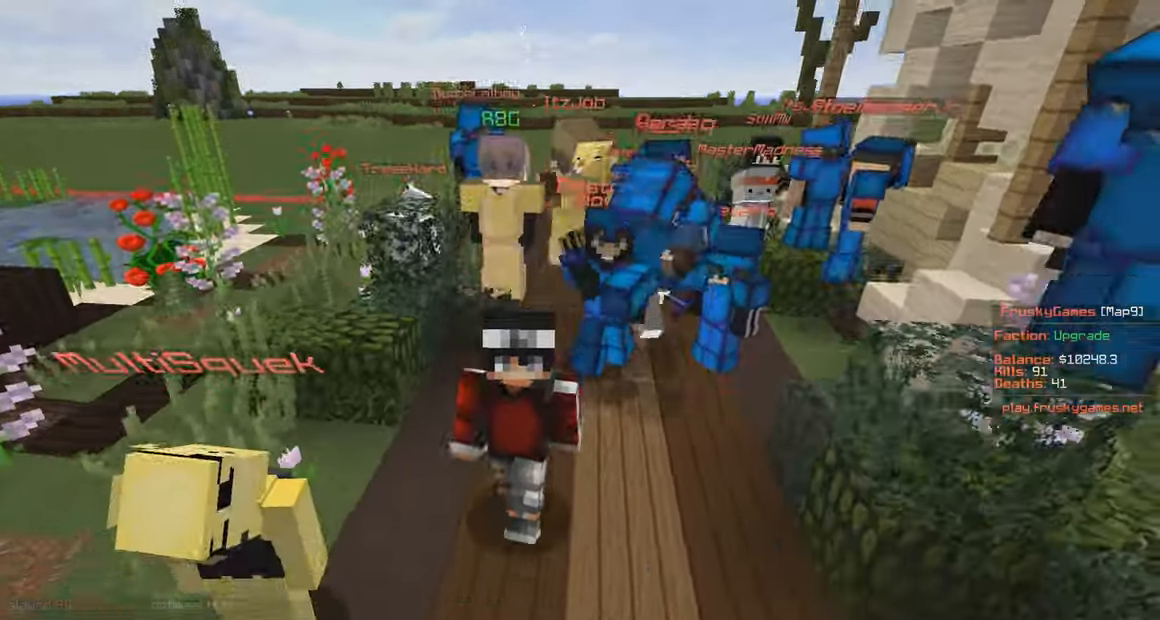
{"keys": ["w"], "mouse": ["right"], "events": [[200, "a", "up"]]}
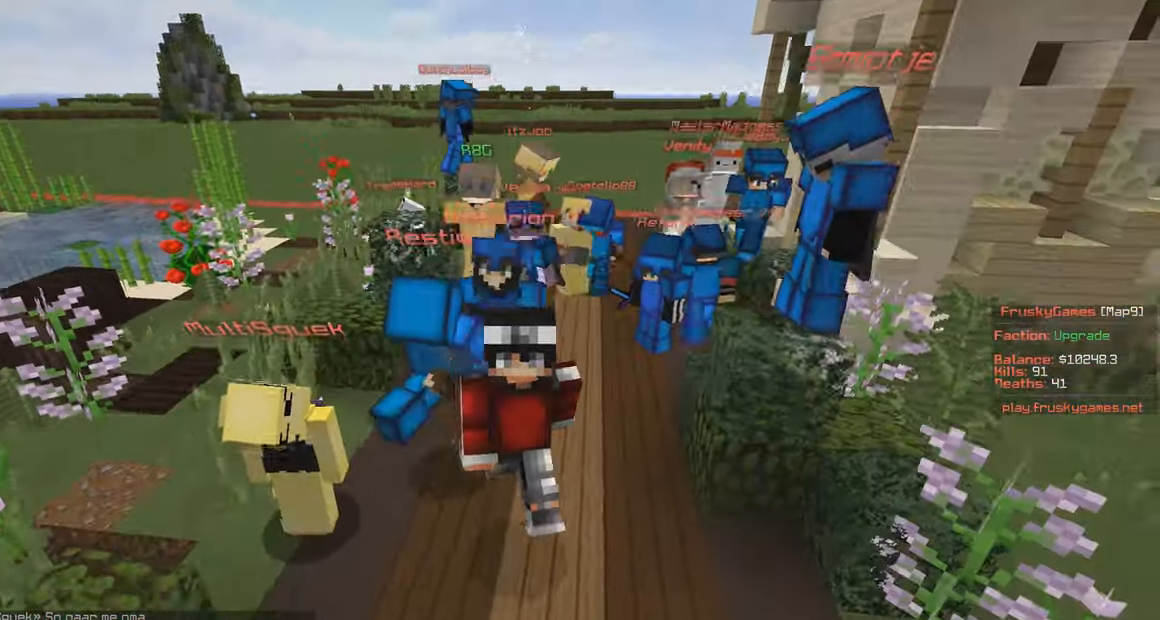
{"keys": ["w"], "mouse": ["right"], "events": []}
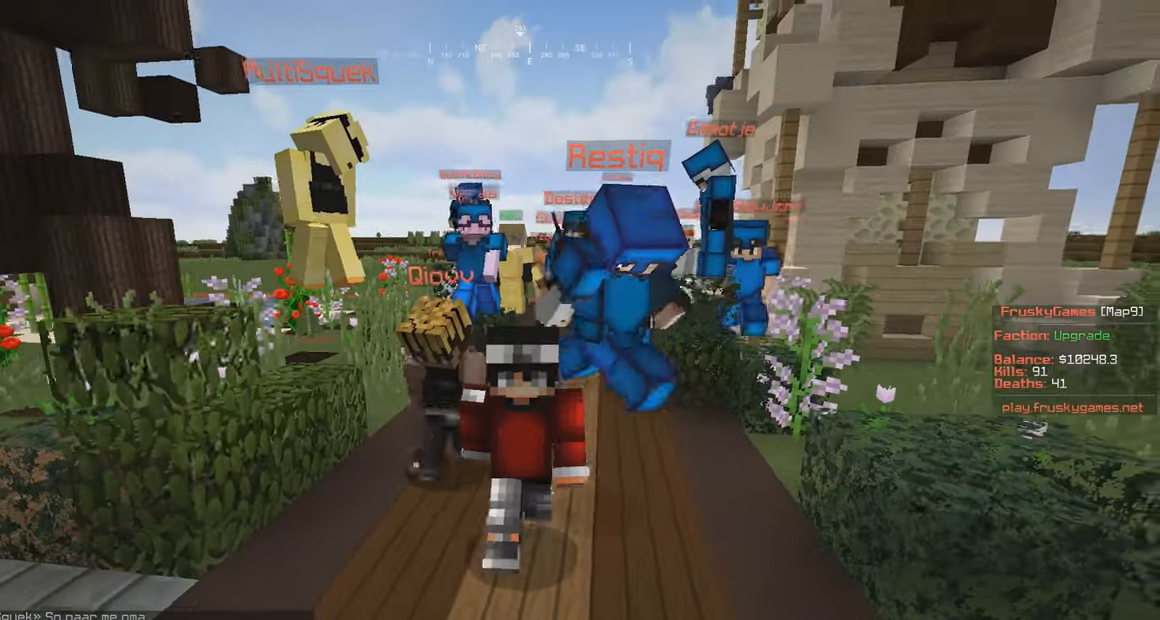
{"keys": ["w"], "mouse": [], "events": [[300, "mouse_right", "up"]]}